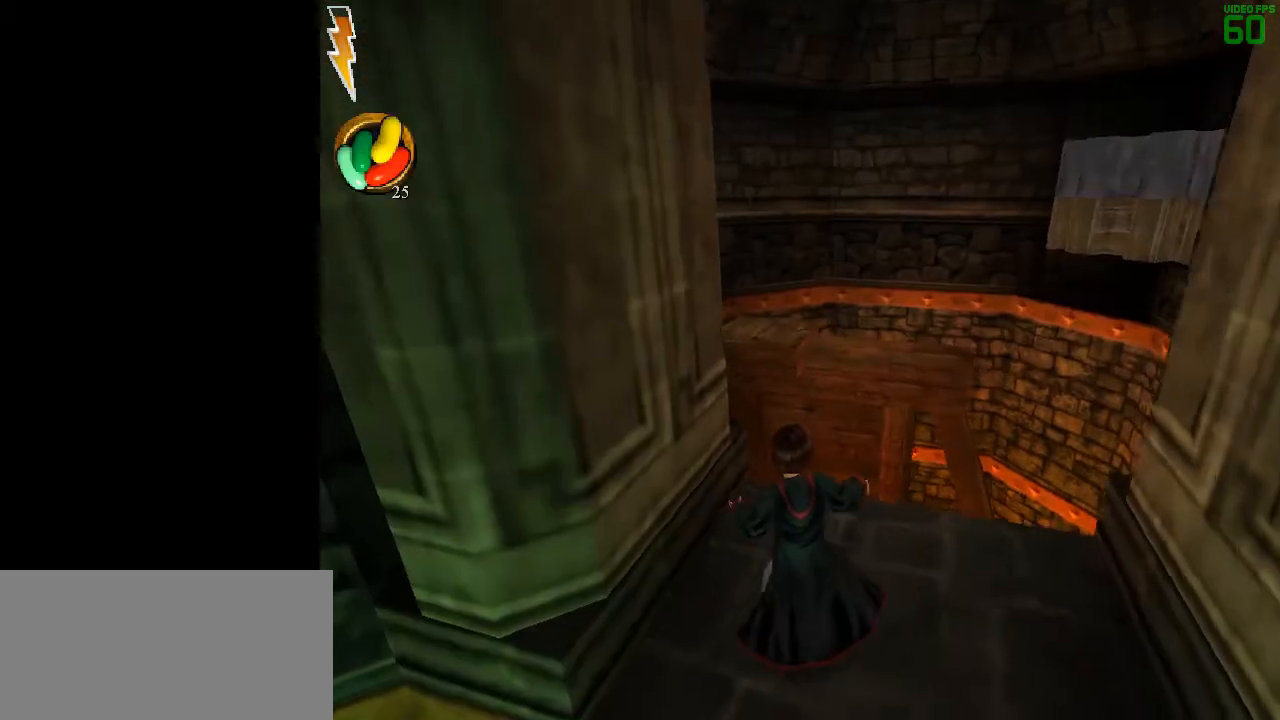
Gameplay with keyboard and mouse; each line is a JSON object with the keys and mouse buttons held at the frame after it. "events" lists presses ("down") and releases ("up") of "1", "2", "3", "a", "ctrl", "d", "down", "e", "f", "left", "q", "r", "right", "s", "shift", "space", "tab", "up", "w", "mouse_left" and "mouse_right" between this image and that frame as [ms after this image, input, new state], when the widget could be followed in between. "mouse_left", "mouse_right" = the "left", "right" buttons of the "mouse" list. No other keys are recorded. Mouse movement is not recorded.
{"keys": ["a", "space"], "mouse": [], "events": [[67, "a", "up"], [117, "w", "up"], [483, "a", "down"]]}
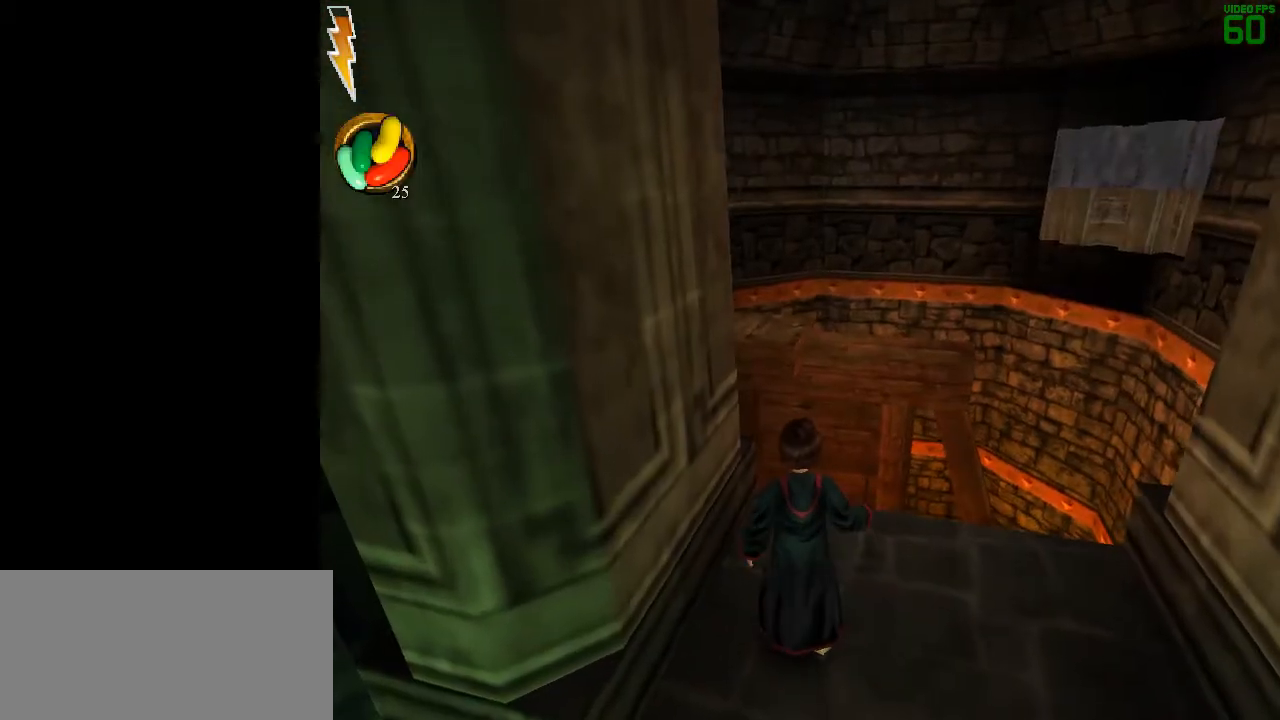
{"keys": ["space"], "mouse": [], "events": [[33, "w", "down"], [133, "a", "up"], [183, "w", "up"]]}
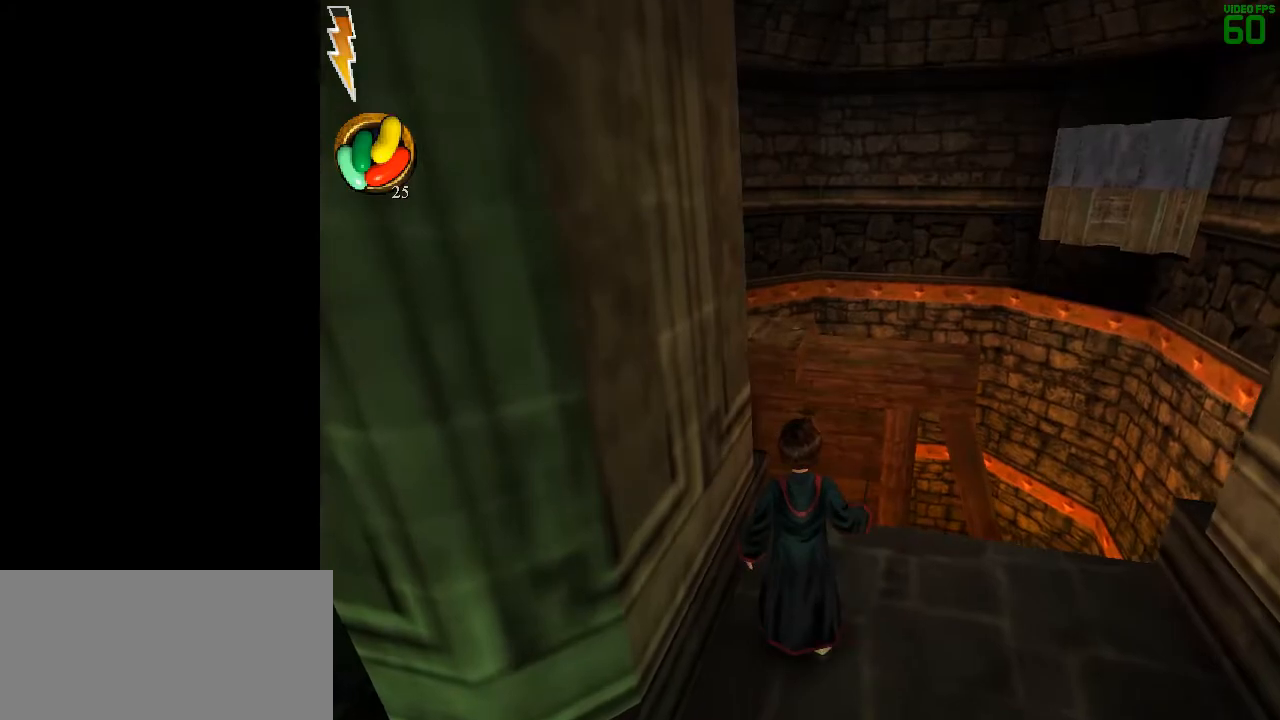
{"keys": ["space"], "mouse": [], "events": [[100, "d", "down"], [233, "d", "up"]]}
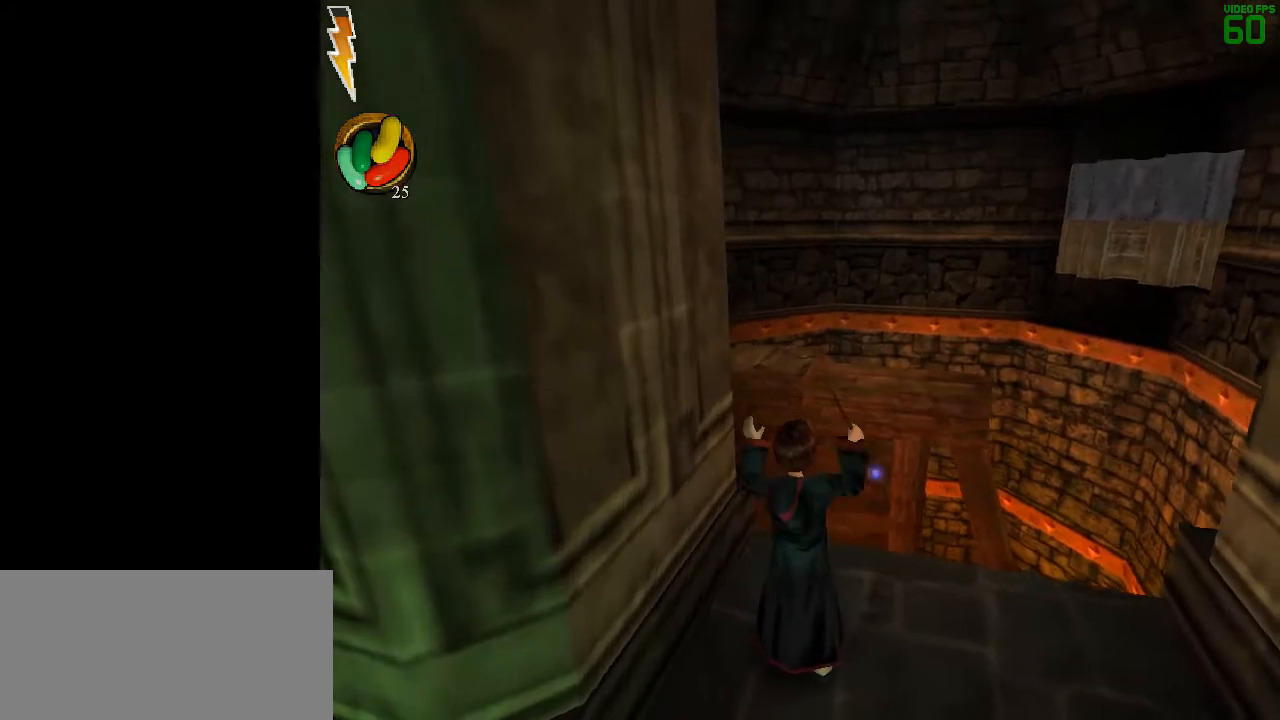
{"keys": ["space"], "mouse": ["left"], "events": [[17, "mouse_left", "down"], [400, "d", "down"], [450, "d", "up"]]}
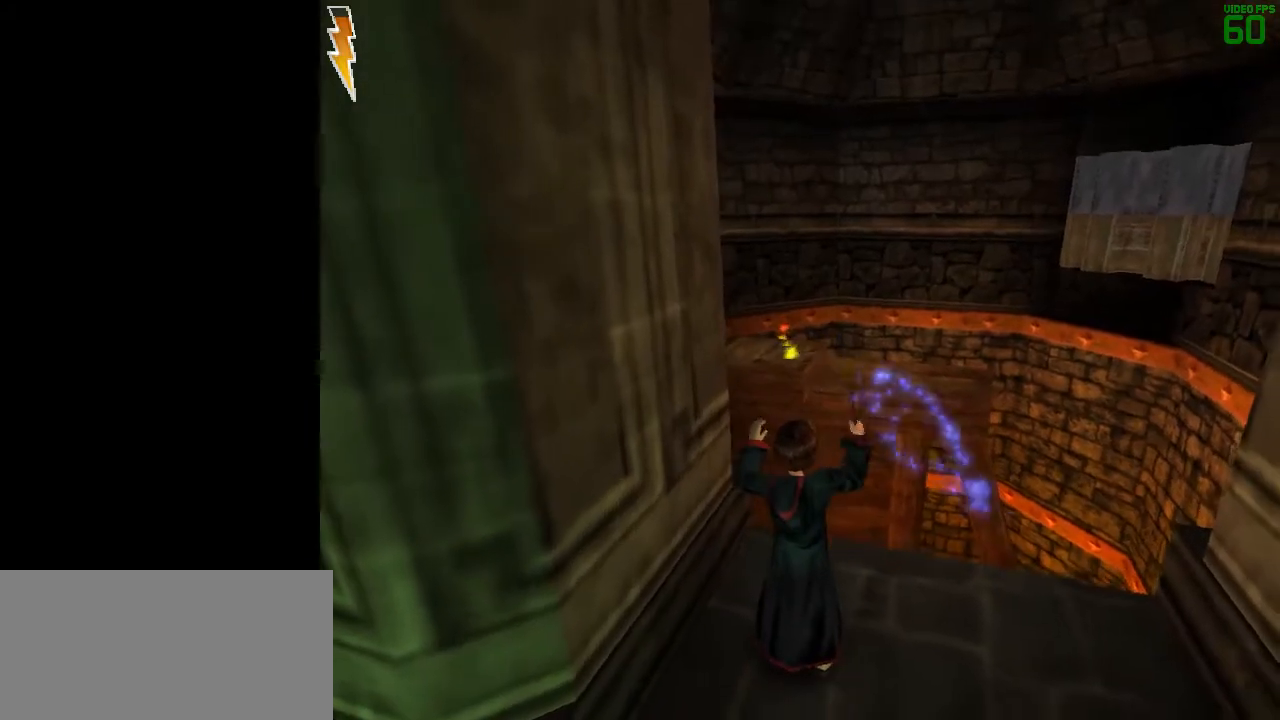
{"keys": ["space"], "mouse": [], "events": [[267, "mouse_left", "up"]]}
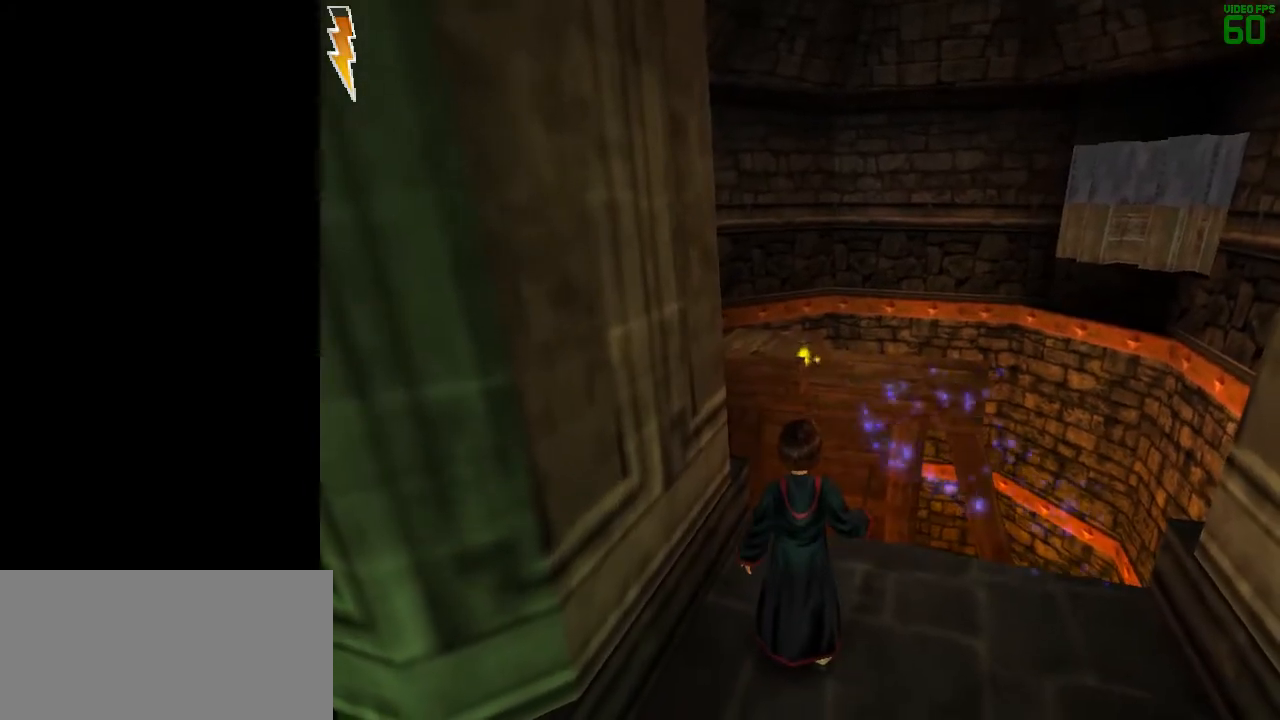
{"keys": ["space"], "mouse": [], "events": []}
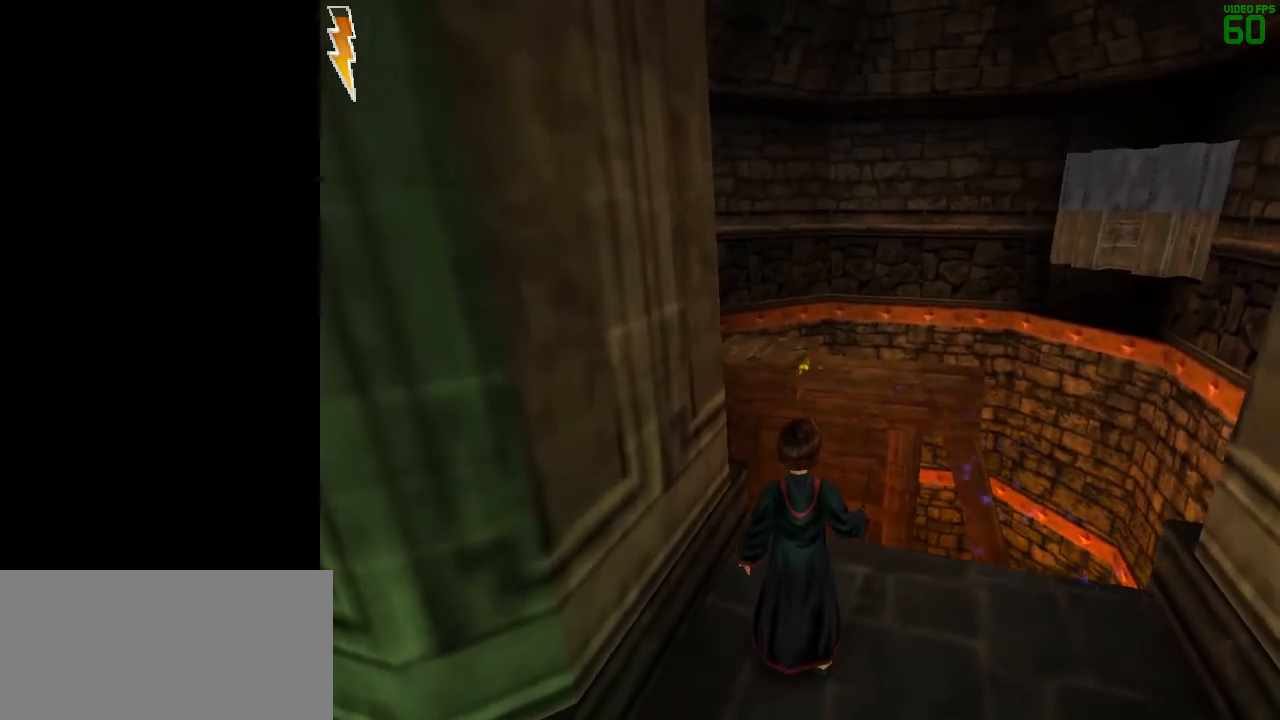
{"keys": ["shift", "space", "w"], "mouse": [], "events": [[400, "shift", "down"], [400, "w", "down"]]}
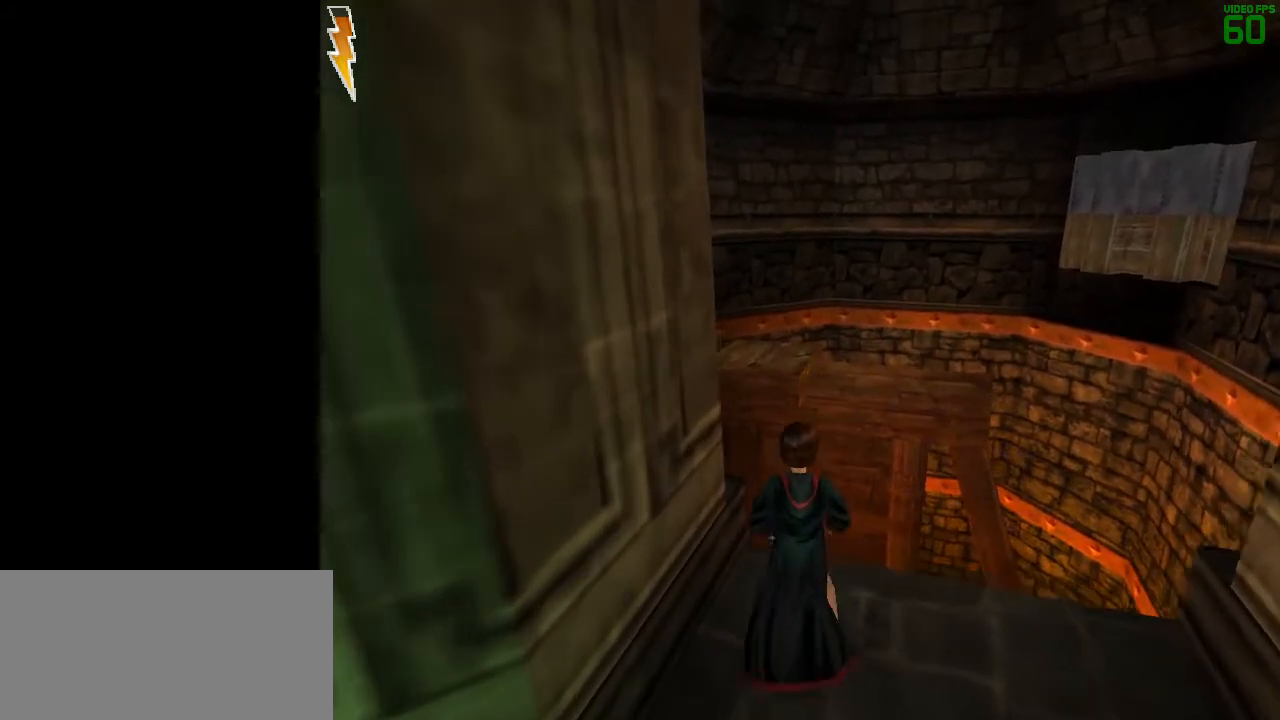
{"keys": ["shift", "space", "w"], "mouse": ["left"], "events": [[317, "mouse_right", "down"], [367, "mouse_left", "down"], [417, "mouse_right", "up"], [467, "mouse_left", "up"], [500, "mouse_left", "down"]]}
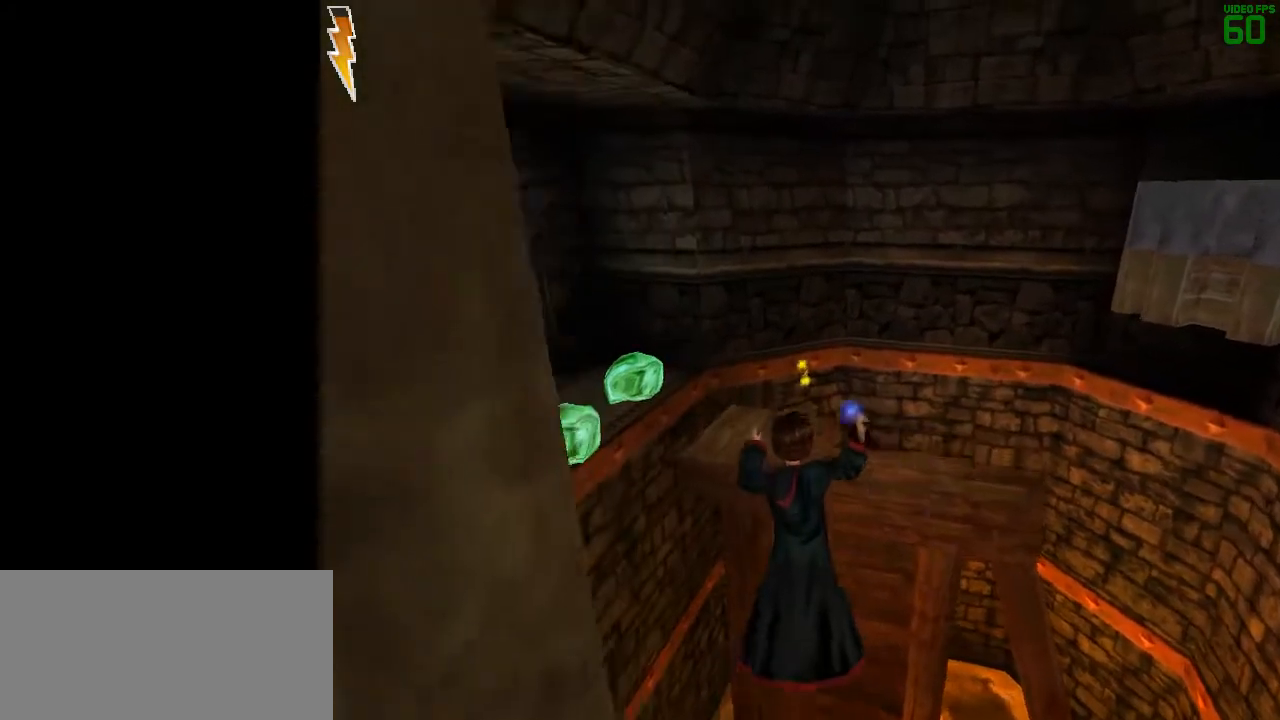
{"keys": ["shift", "space", "w"], "mouse": ["left"], "events": [[100, "mouse_left", "up"], [150, "mouse_left", "down"], [233, "mouse_left", "up"], [283, "mouse_left", "down"], [383, "mouse_left", "up"], [433, "mouse_left", "down"]]}
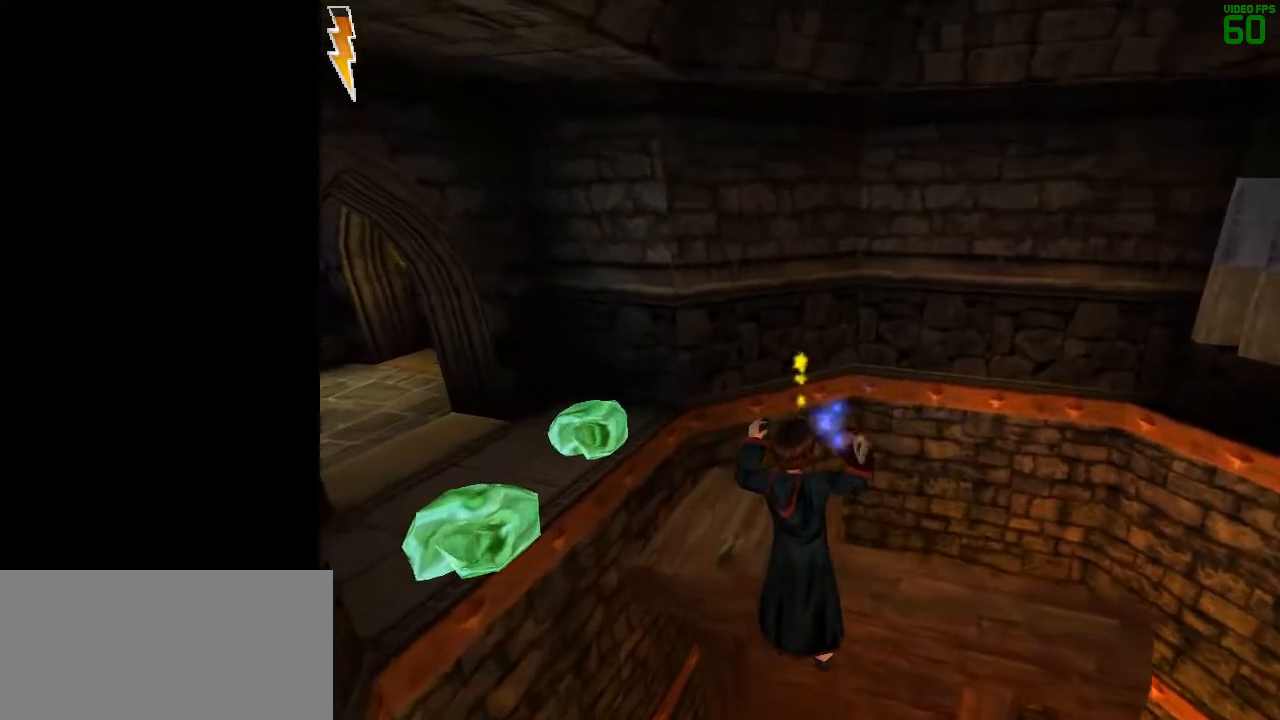
{"keys": ["space"], "mouse": [], "events": [[17, "mouse_left", "up"], [117, "mouse_left", "down"], [167, "mouse_left", "up"], [450, "shift", "up"], [450, "w", "up"]]}
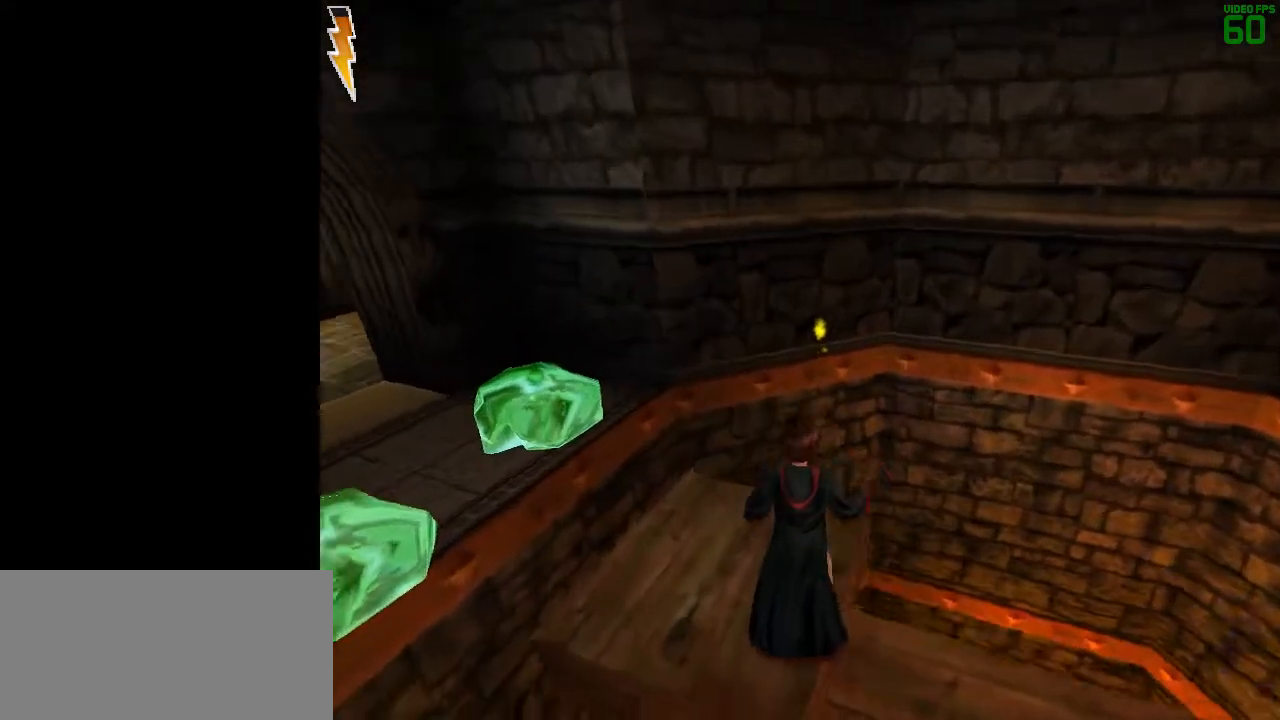
{"keys": ["space"], "mouse": [], "events": []}
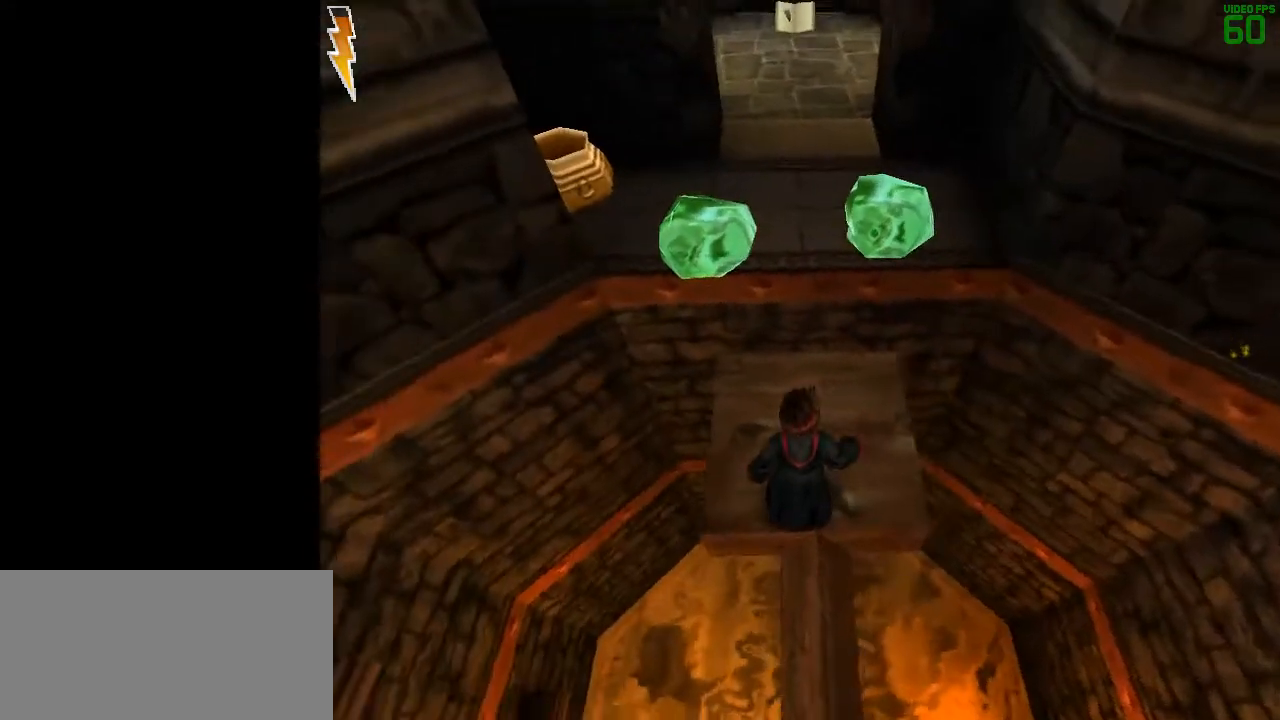
{"keys": ["shift", "space", "w"], "mouse": [], "events": [[250, "w", "down"], [383, "shift", "down"]]}
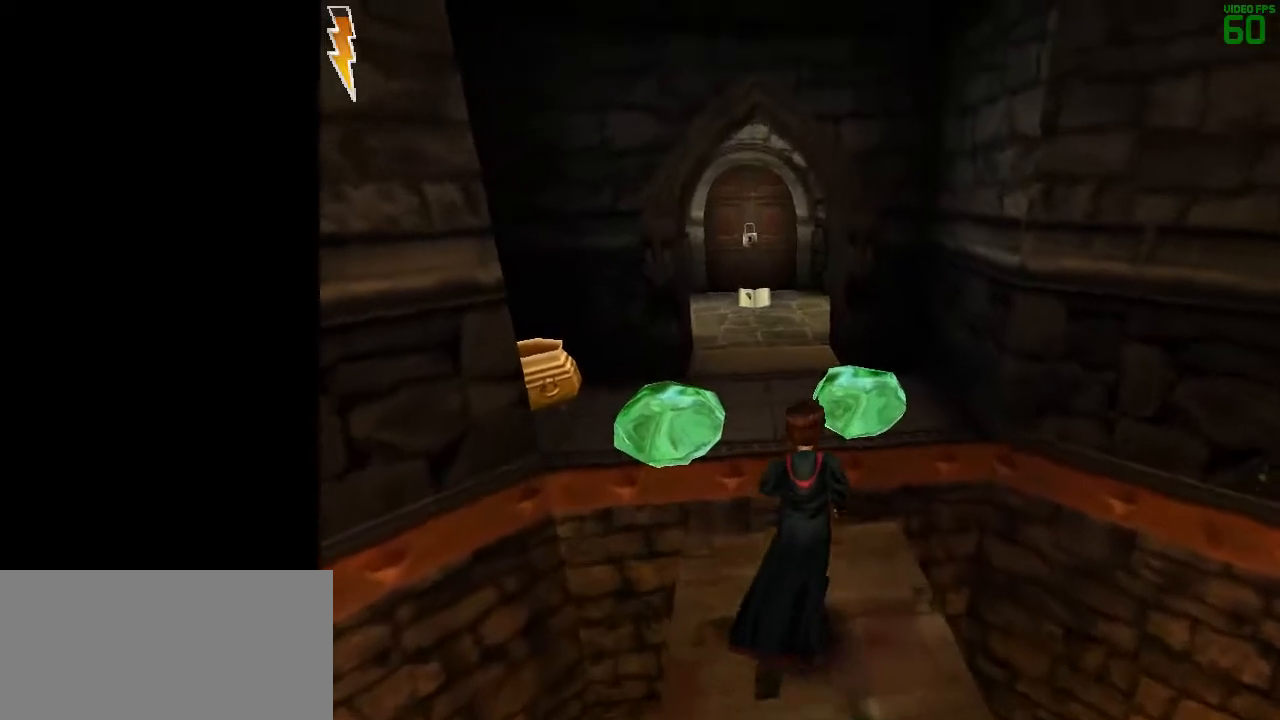
{"keys": ["shift", "space", "w"], "mouse": ["left"], "events": [[250, "mouse_right", "down"], [350, "mouse_left", "down"], [350, "mouse_right", "up"], [400, "mouse_left", "up"], [483, "mouse_left", "down"]]}
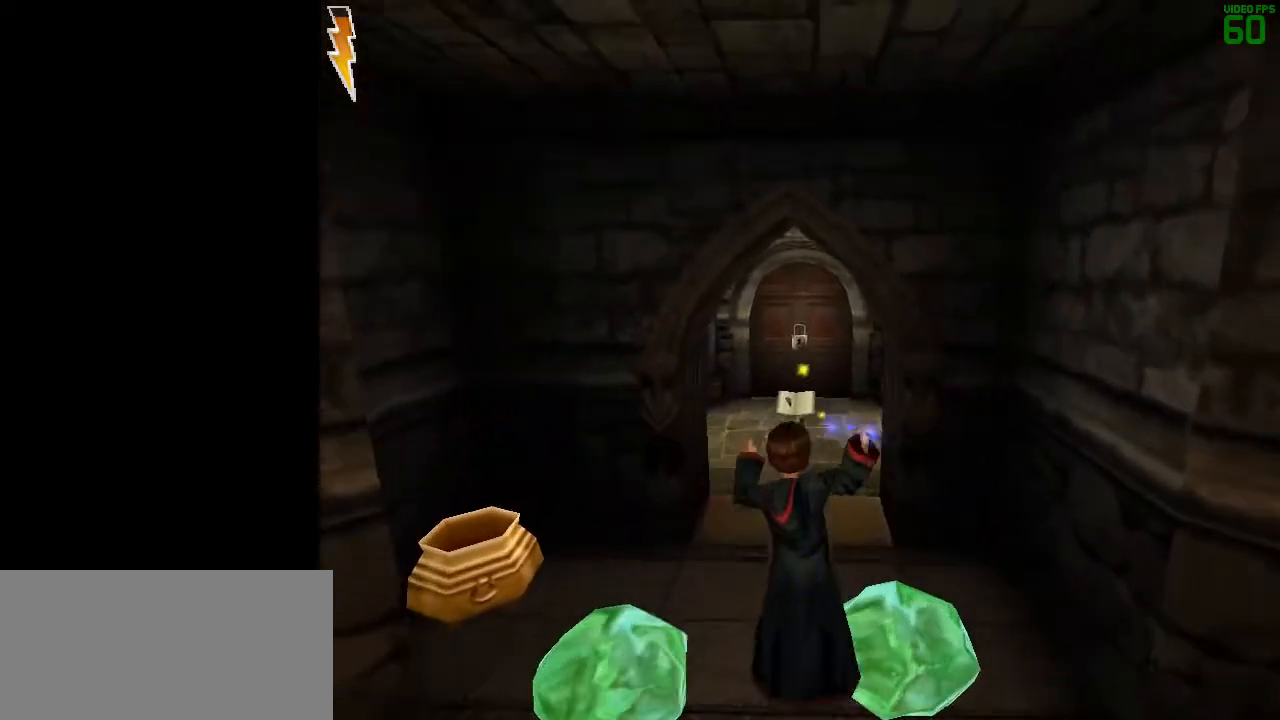
{"keys": ["shift", "space", "w"], "mouse": [], "events": [[83, "mouse_left", "up"], [133, "mouse_left", "down"], [233, "mouse_left", "up"], [317, "mouse_left", "down"], [367, "mouse_left", "up"]]}
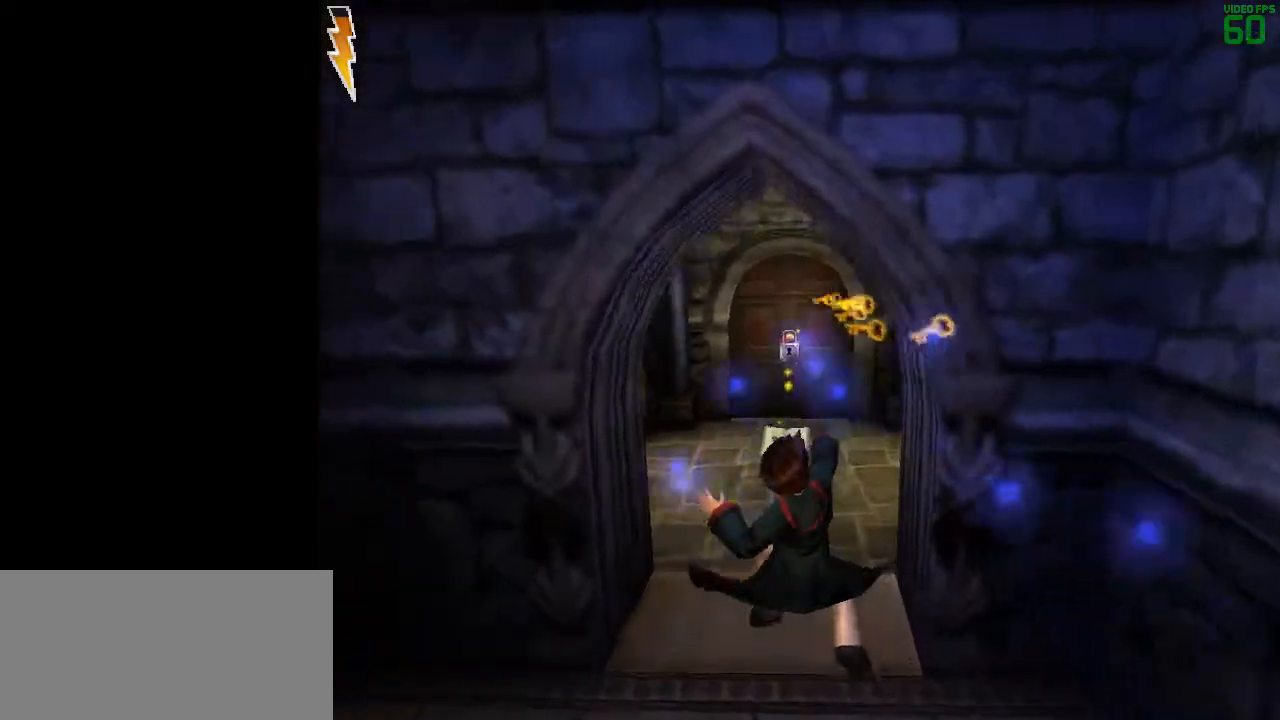
{"keys": ["shift", "space", "w"], "mouse": [], "events": [[50, "a", "down"], [200, "a", "up"]]}
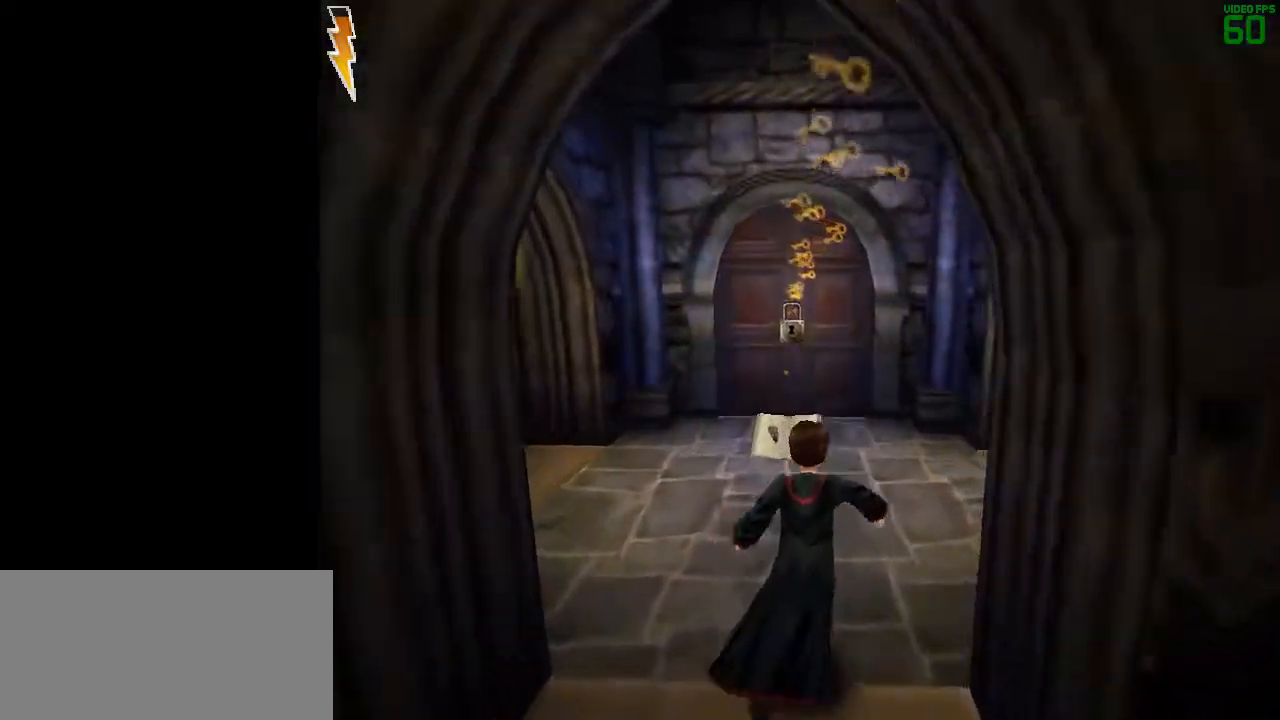
{"keys": ["a", "shift", "space", "w"], "mouse": [], "events": [[467, "a", "down"]]}
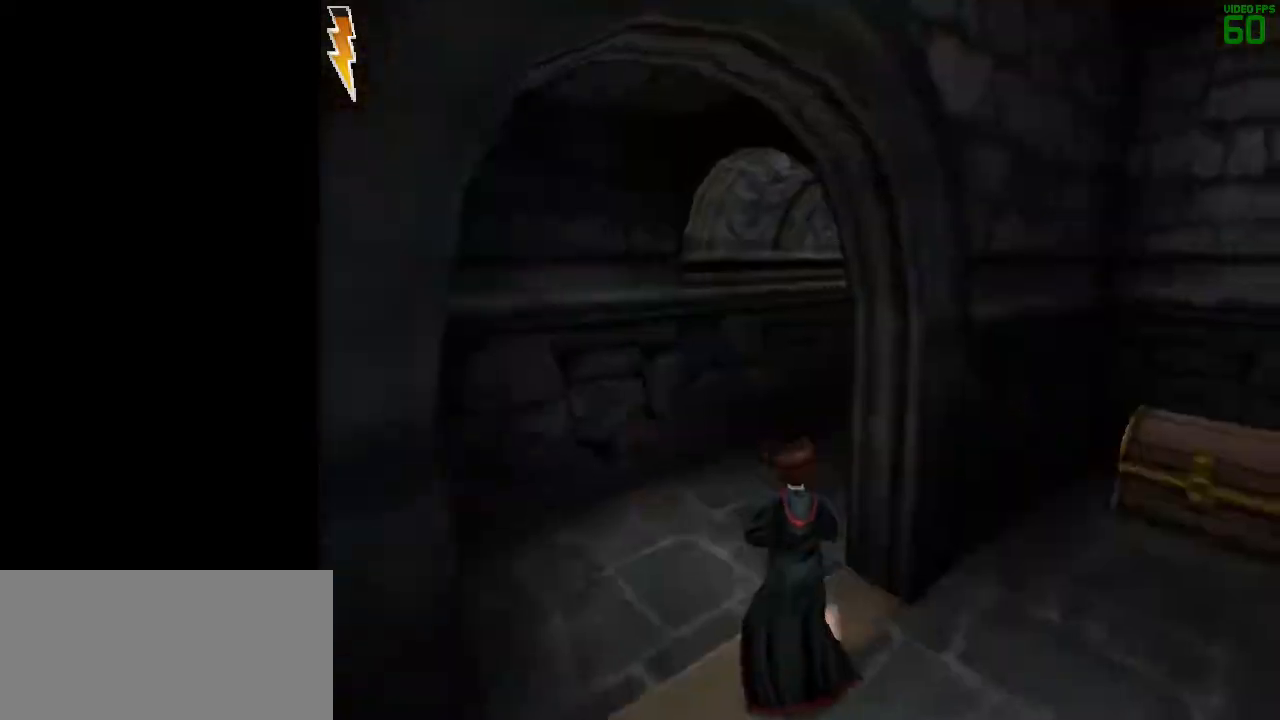
{"keys": ["shift", "space", "w"], "mouse": [], "events": [[467, "a", "up"]]}
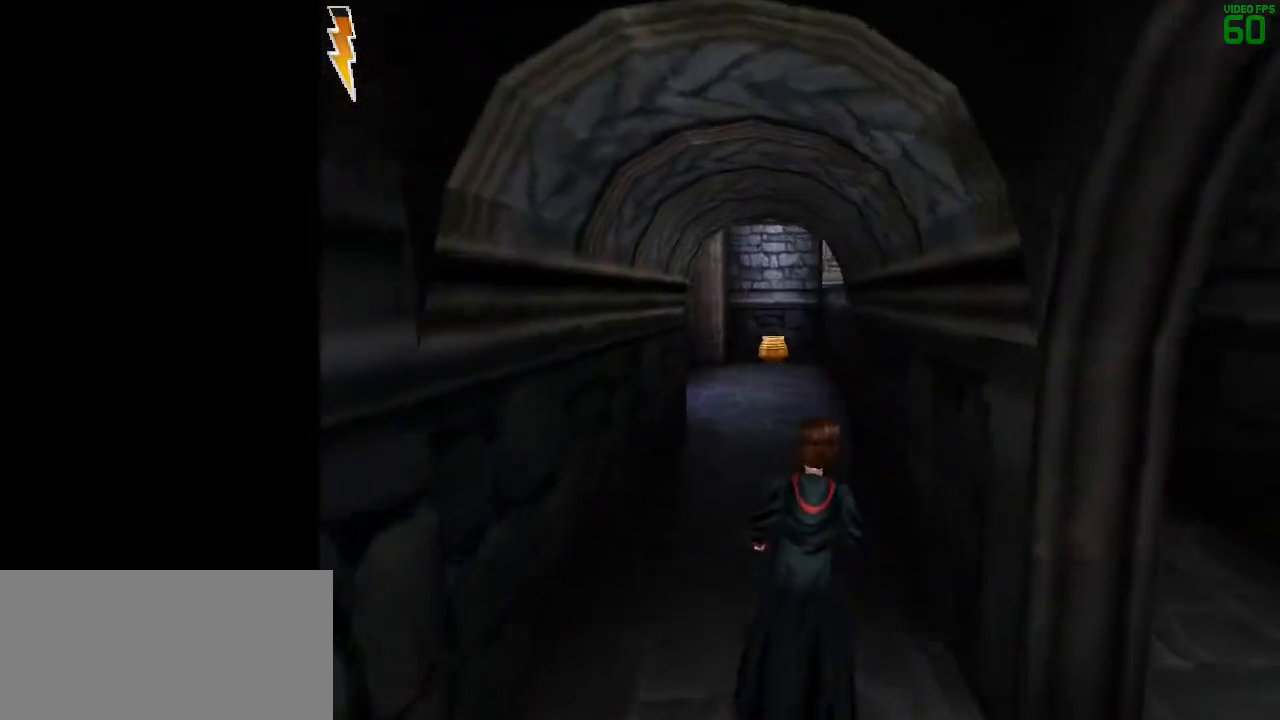
{"keys": ["a", "shift", "space", "w"], "mouse": ["left"], "events": [[250, "mouse_left", "down"], [283, "a", "down"]]}
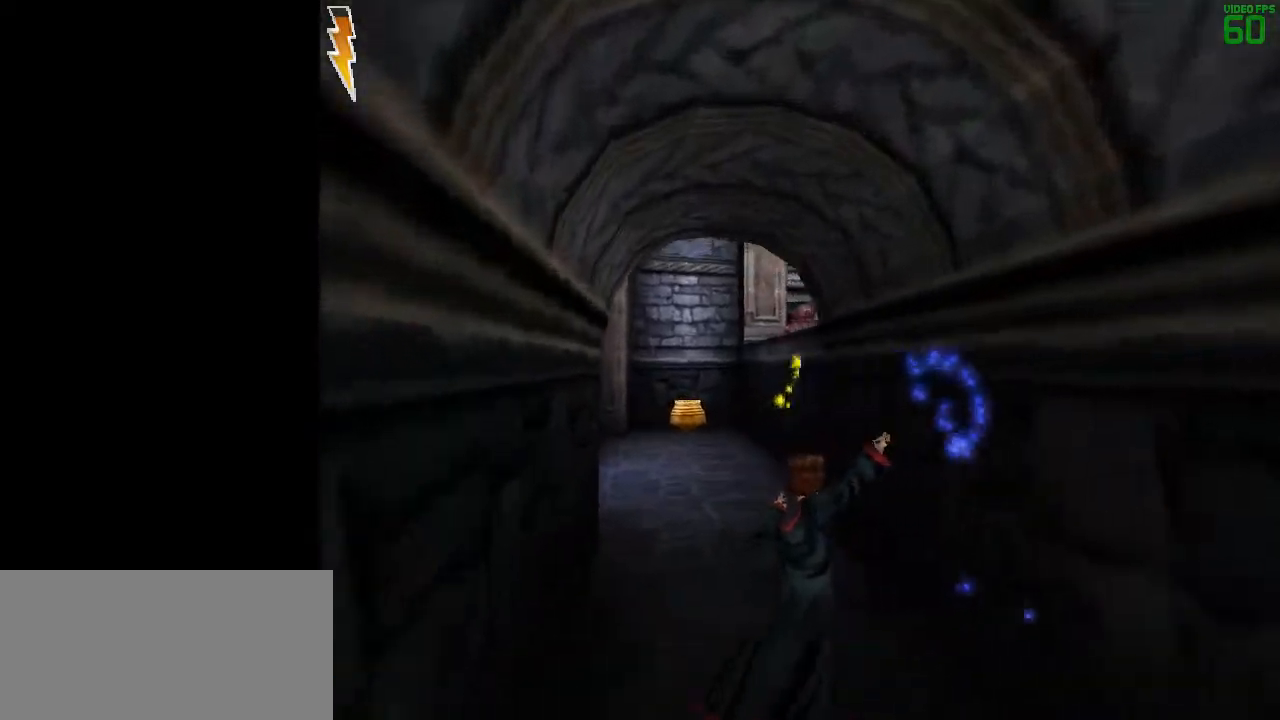
{"keys": ["a", "shift", "space", "w"], "mouse": ["left"], "events": []}
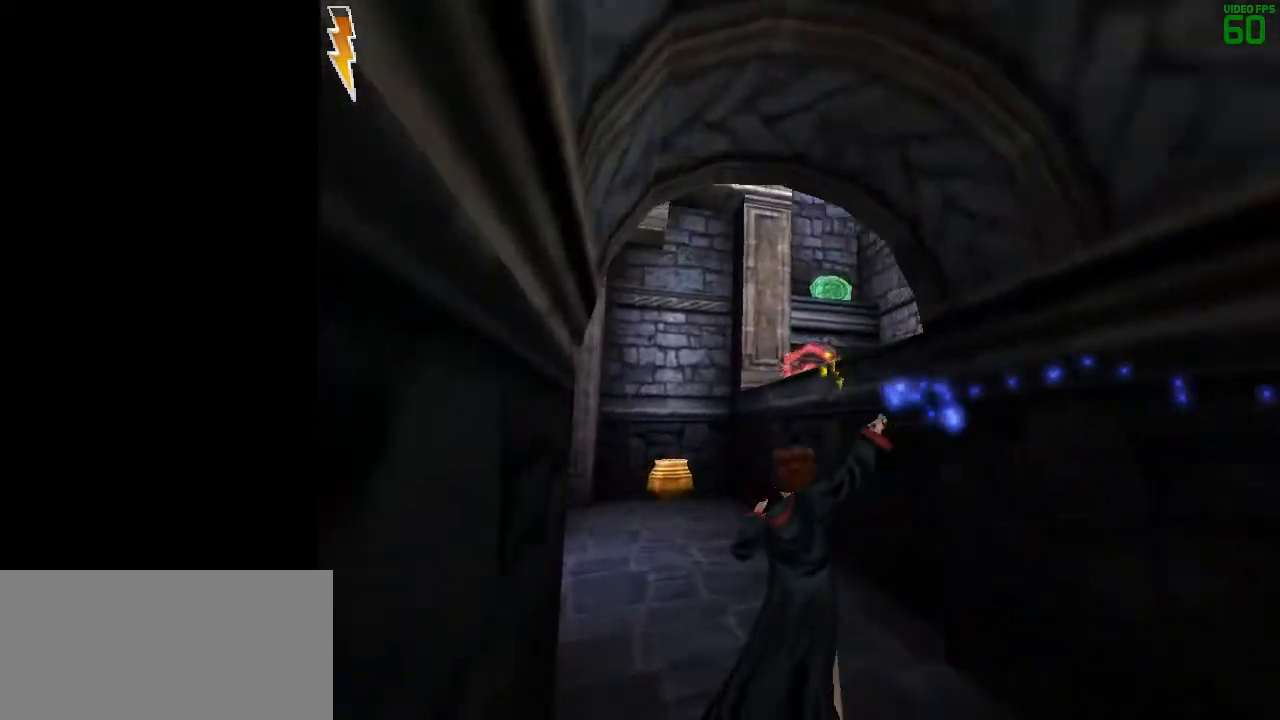
{"keys": ["shift", "space", "w"], "mouse": ["left", "right"], "events": [[83, "a", "up"], [133, "mouse_left", "up"], [417, "mouse_right", "down"], [500, "mouse_left", "down"]]}
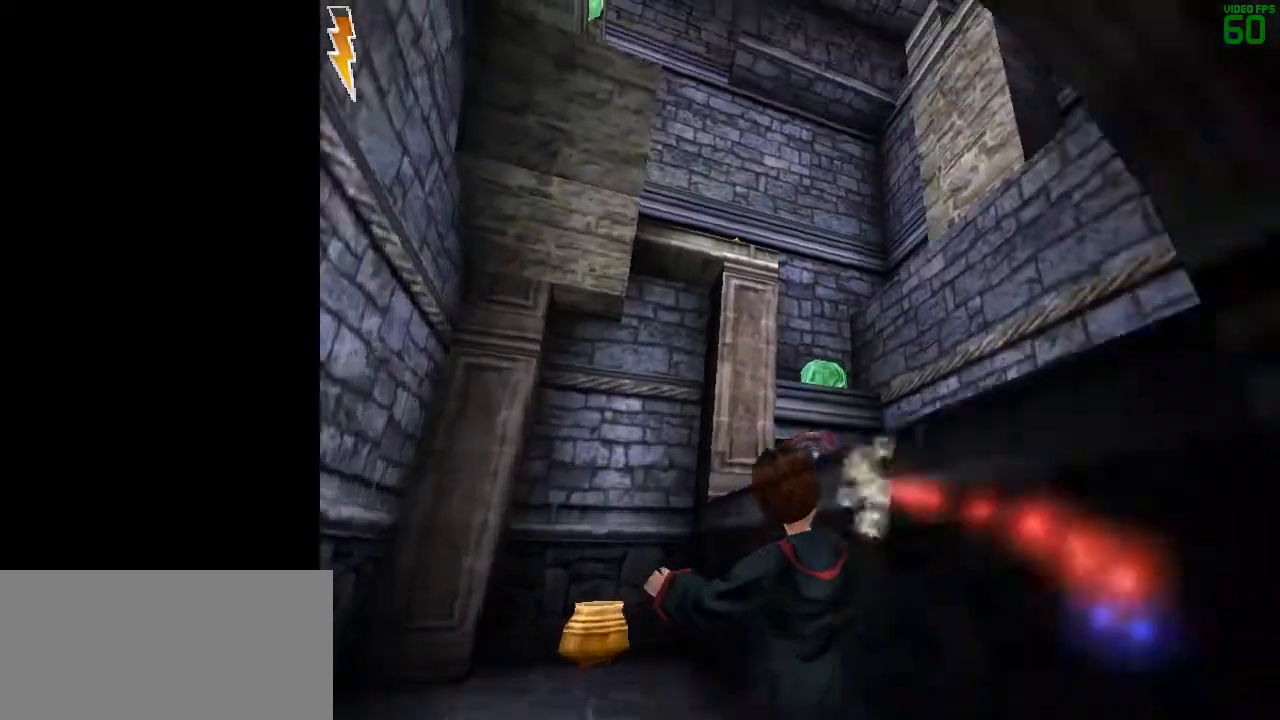
{"keys": ["d", "shift", "space", "w"], "mouse": [], "events": [[50, "mouse_left", "up"], [50, "mouse_right", "up"], [150, "d", "down"], [150, "mouse_left", "down"], [250, "mouse_left", "up"], [383, "mouse_left", "down"], [433, "mouse_left", "up"]]}
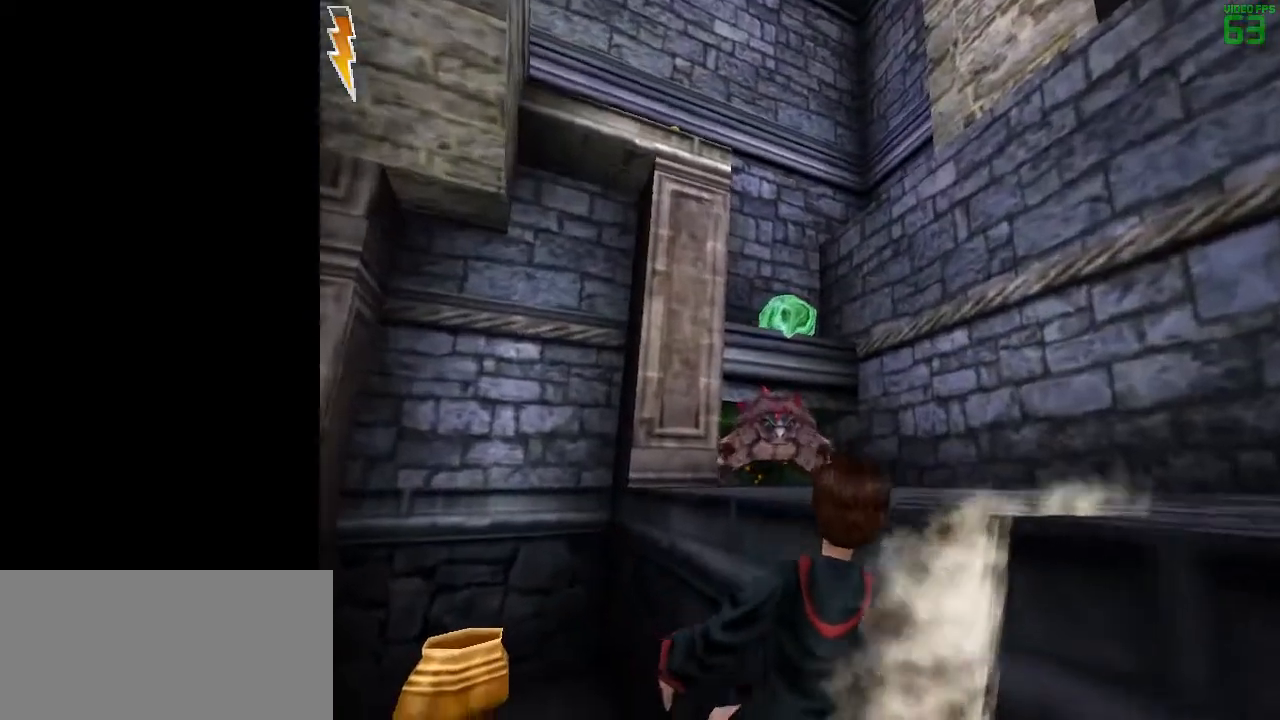
{"keys": ["shift", "space", "w"], "mouse": [], "events": [[450, "d", "up"]]}
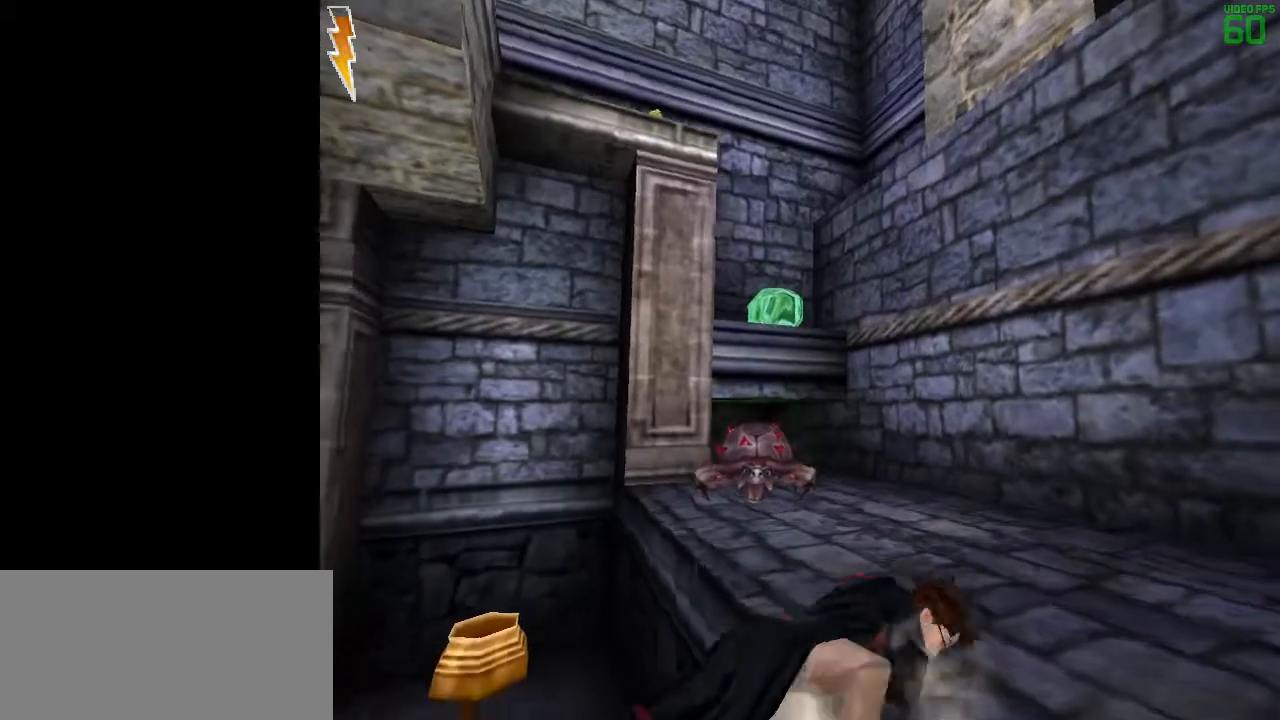
{"keys": ["shift", "space", "w"], "mouse": [], "events": [[33, "mouse_left", "down"], [133, "mouse_left", "up"], [233, "mouse_left", "down"], [317, "mouse_left", "up"], [367, "mouse_left", "down"], [467, "mouse_left", "up"]]}
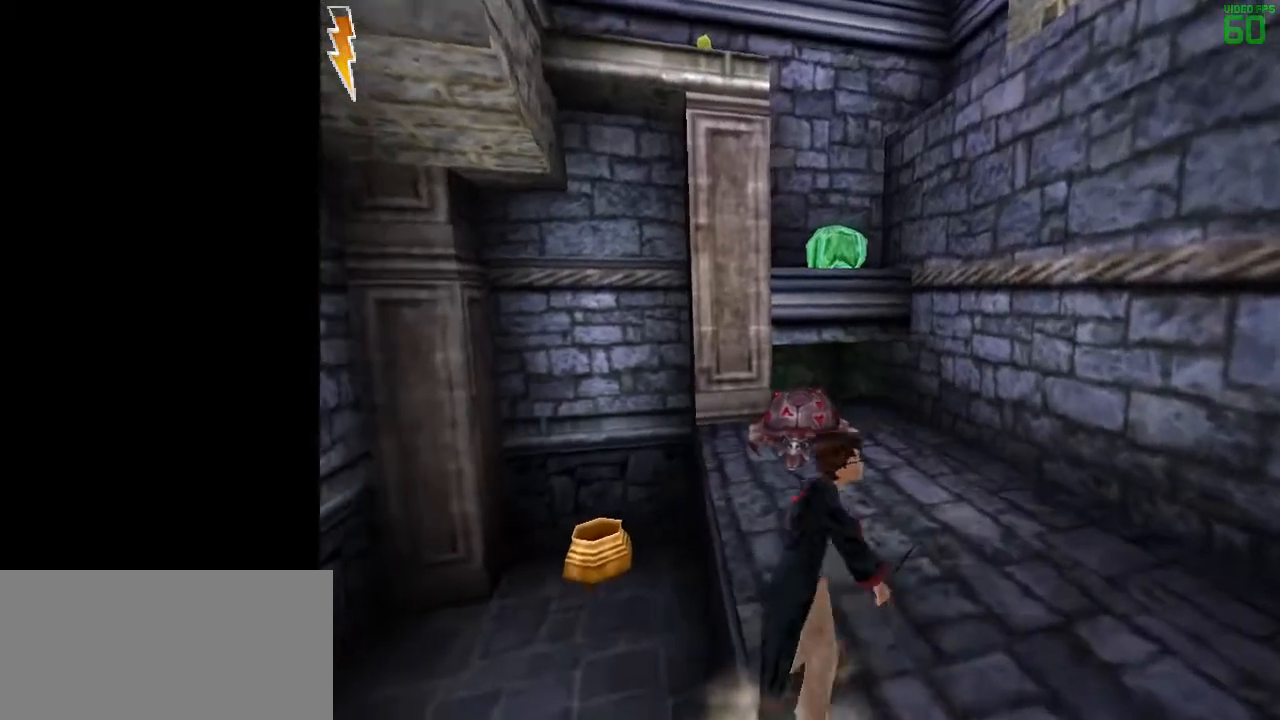
{"keys": ["shift", "space", "w"], "mouse": [], "events": [[50, "mouse_left", "down"], [100, "mouse_left", "up"], [200, "mouse_left", "down"], [283, "mouse_left", "up"], [333, "mouse_left", "down"], [433, "mouse_left", "up"]]}
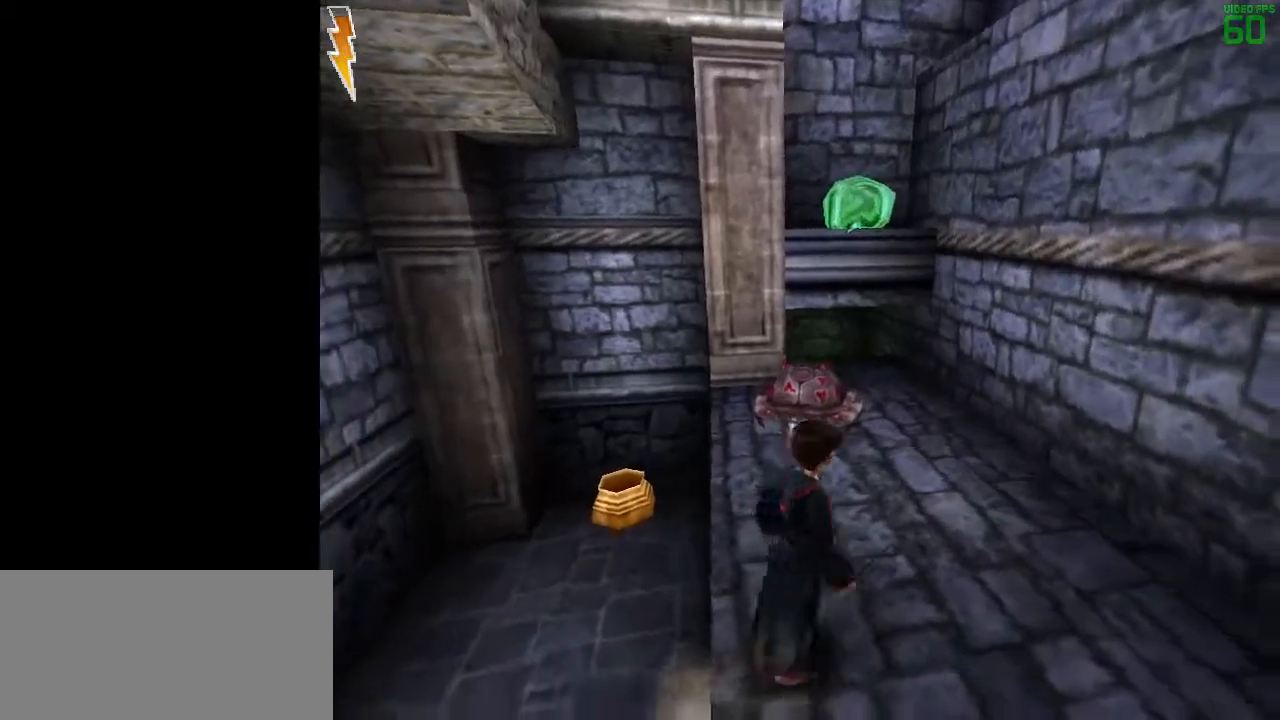
{"keys": ["d", "shift", "space", "w"], "mouse": [], "events": [[17, "mouse_left", "down"], [67, "mouse_left", "up"], [167, "mouse_left", "down"], [217, "d", "down"], [250, "mouse_left", "up"]]}
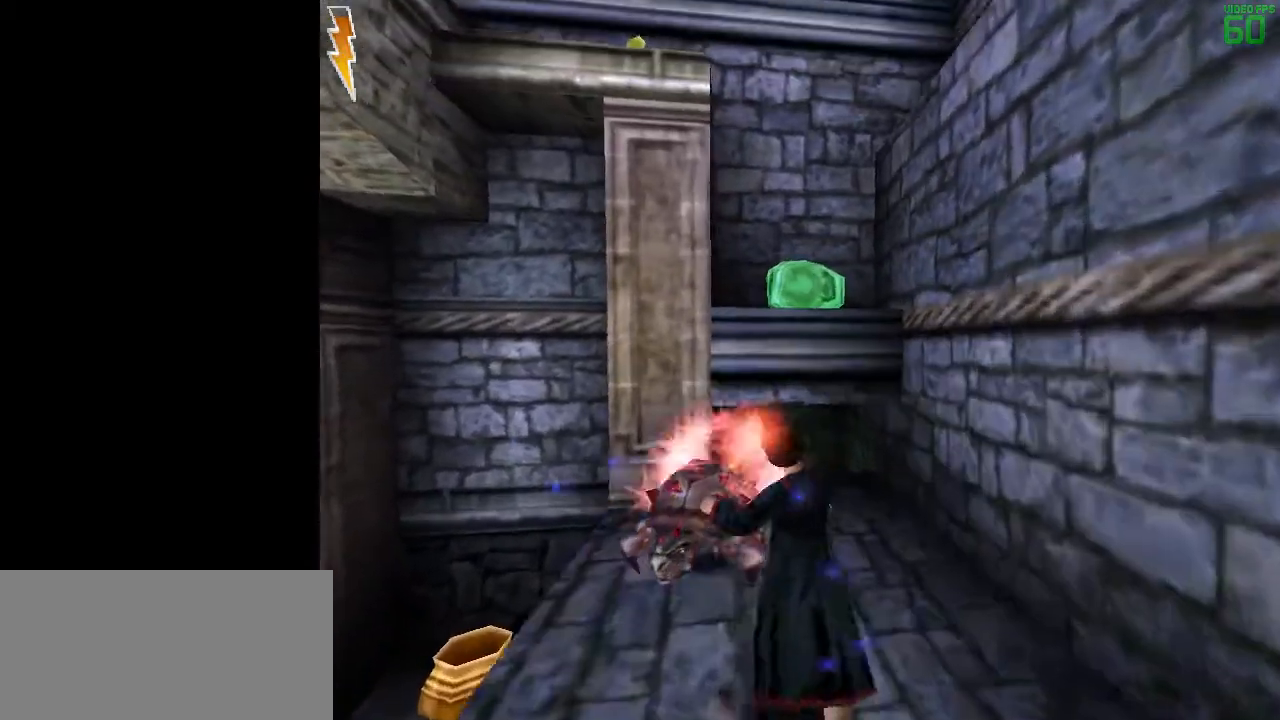
{"keys": ["shift", "space", "w"], "mouse": ["right"], "events": [[467, "d", "up"], [500, "mouse_right", "down"]]}
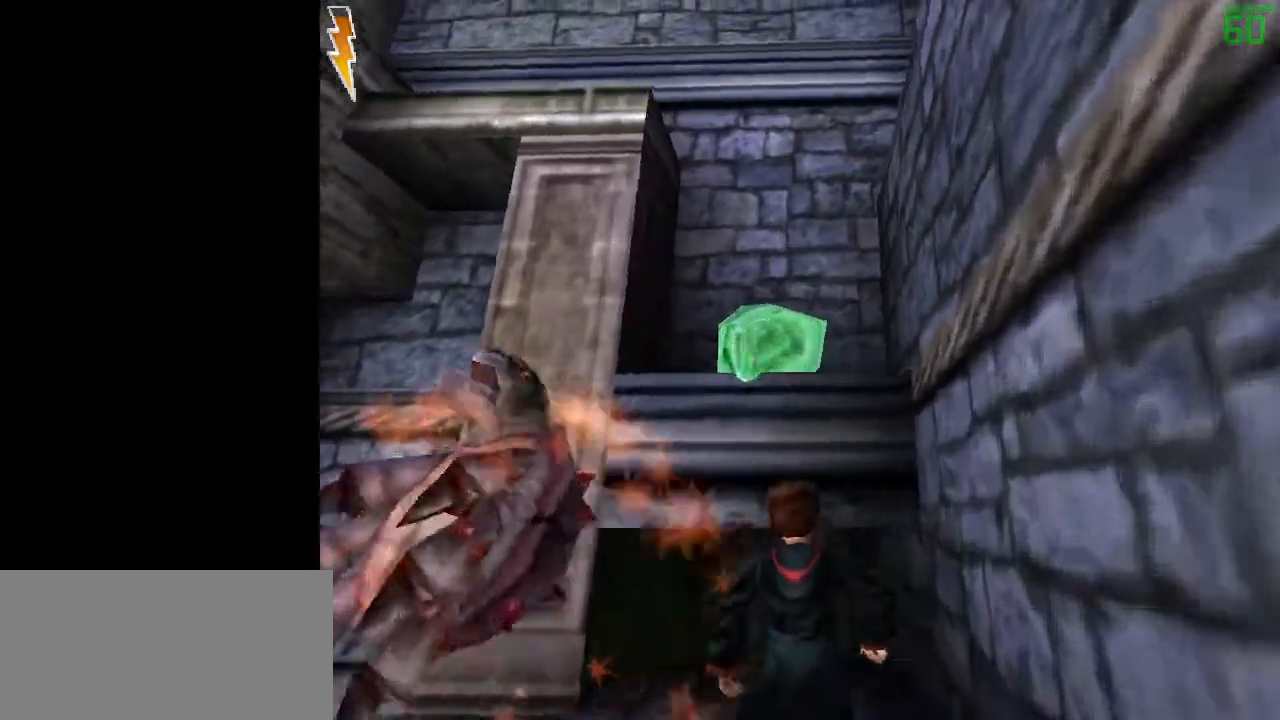
{"keys": ["shift", "space", "w"], "mouse": [], "events": [[50, "d", "down"], [50, "mouse_left", "down"], [100, "mouse_right", "up"], [150, "d", "up"], [150, "mouse_left", "up"], [200, "mouse_left", "down"], [283, "mouse_left", "up"], [333, "mouse_left", "down"], [433, "mouse_left", "up"]]}
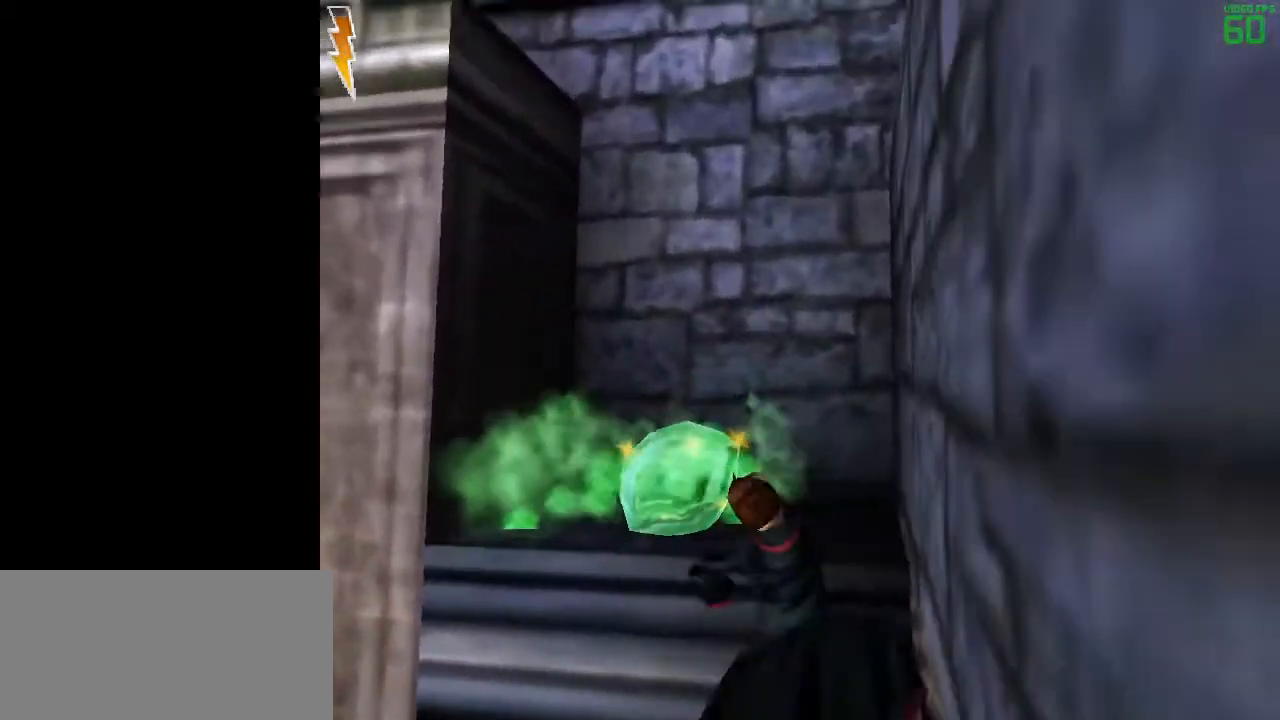
{"keys": ["space", "w"], "mouse": [], "events": [[500, "shift", "up"]]}
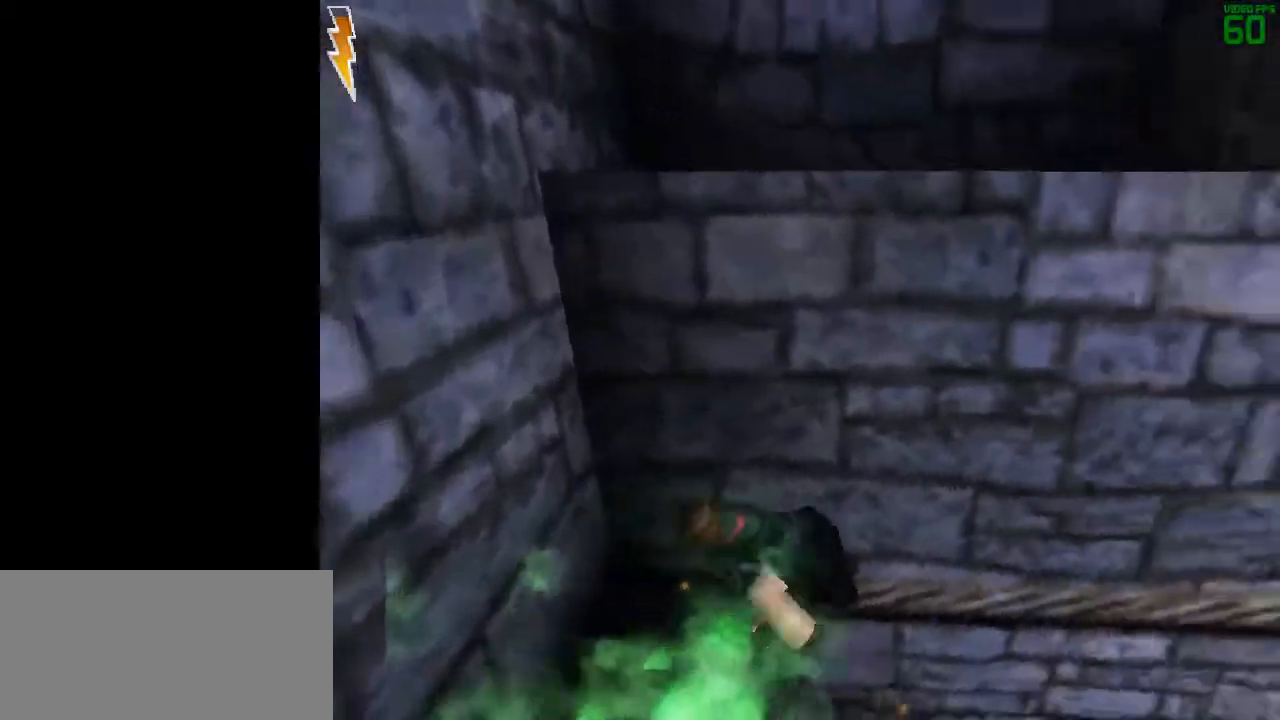
{"keys": ["space"], "mouse": [], "events": [[33, "shift", "down"], [83, "shift", "up"], [133, "w", "up"]]}
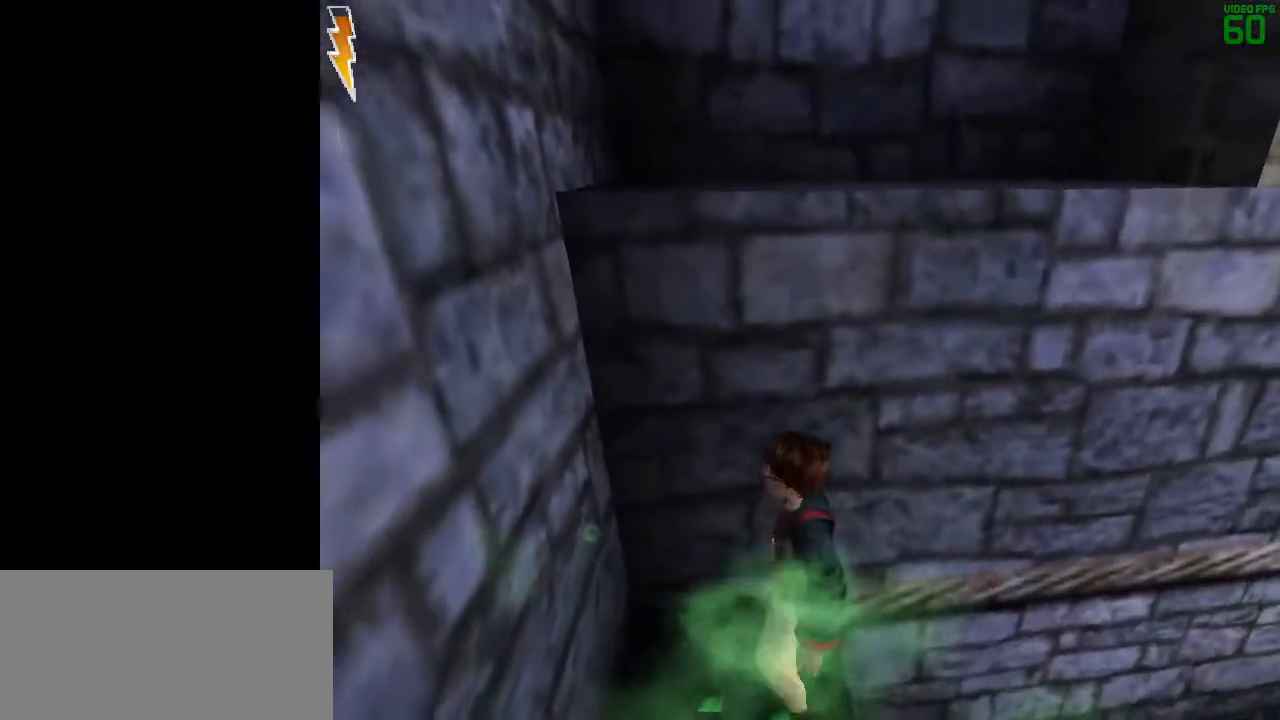
{"keys": ["space"], "mouse": [], "events": []}